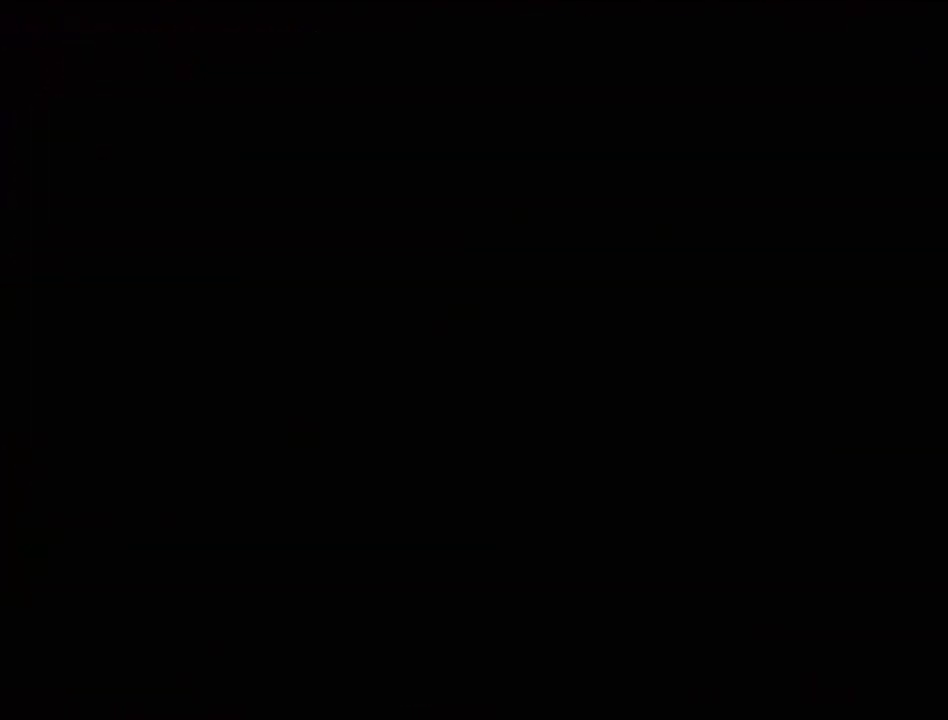
Gameplay with a controller (PlayStation layout); each line is a JSON object with the inputs held at the frame after it. "events" lists button and stick changes between this image and that frame as [ms after this image, input, new state], when the widget could be followed in between. Not read: L3 R3.
{"buttons": [], "events": []}
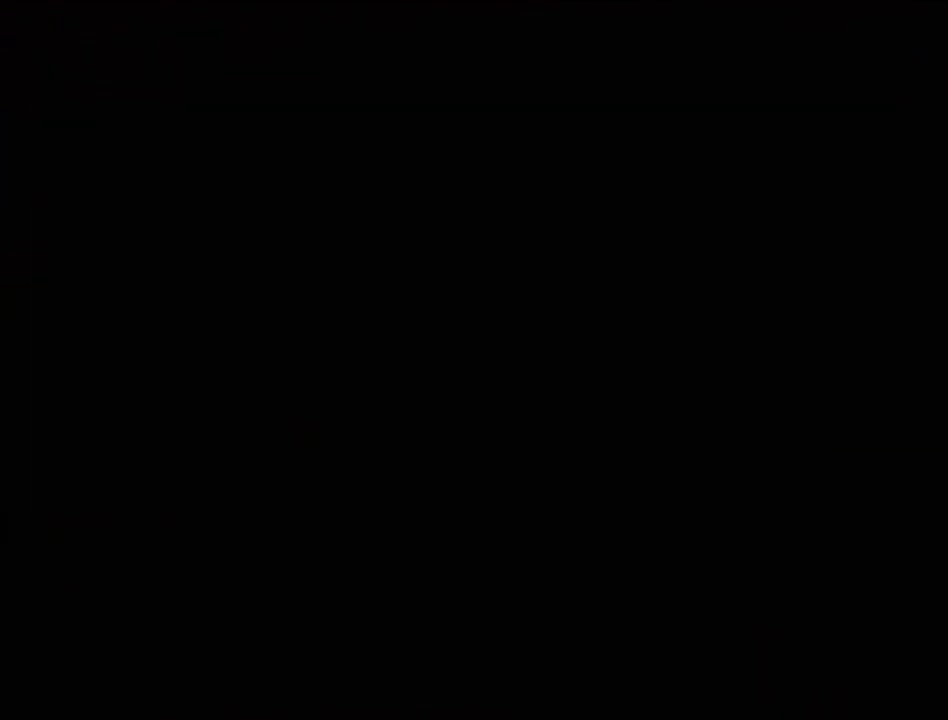
{"buttons": [], "events": []}
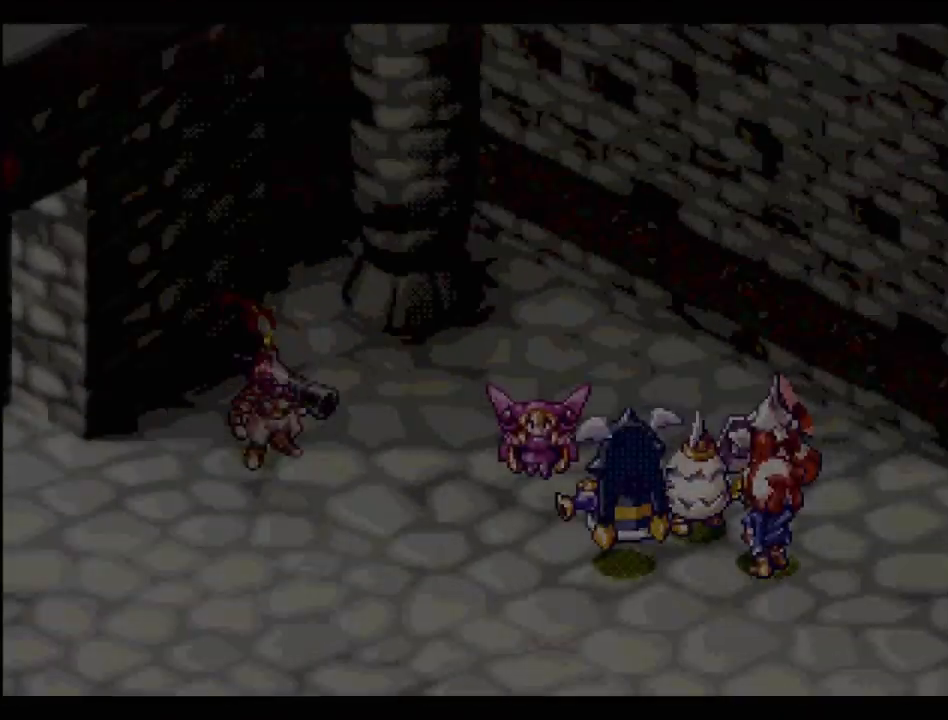
{"buttons": [], "events": []}
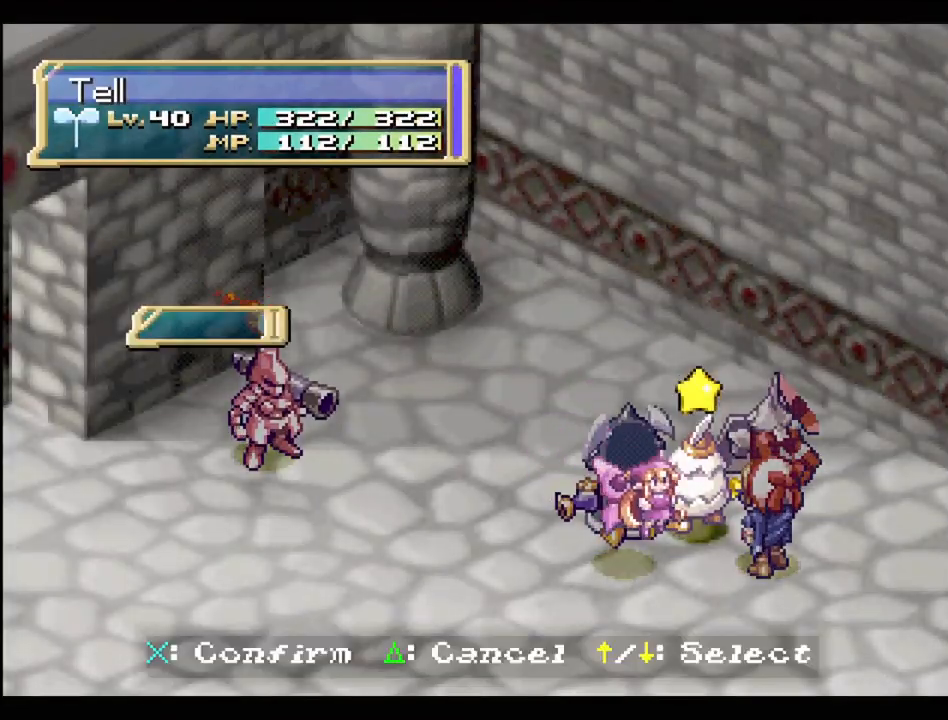
{"buttons": [], "events": []}
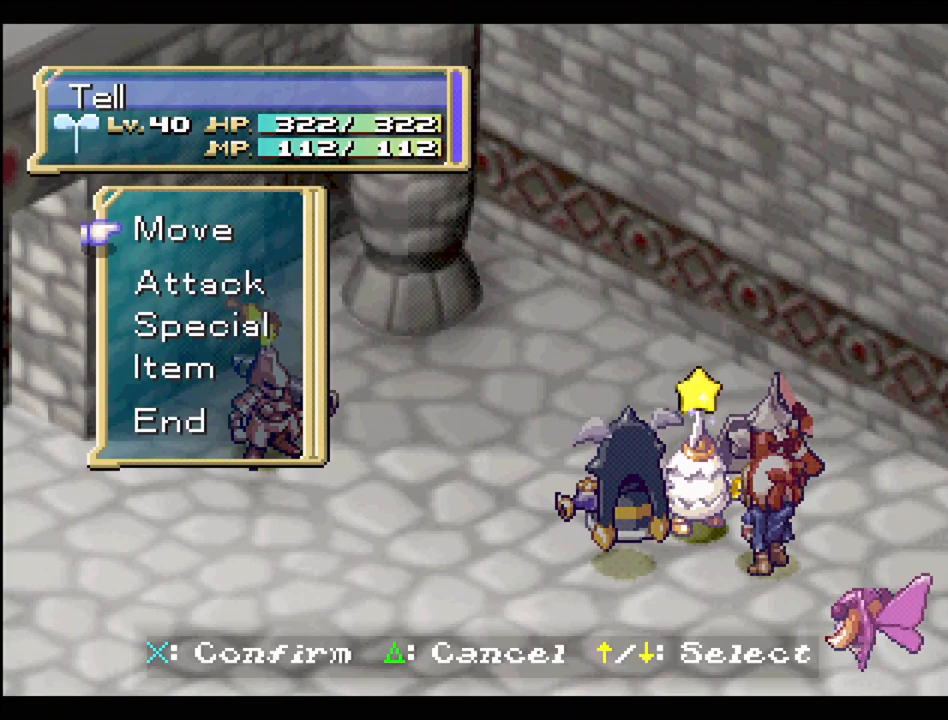
{"buttons": [], "events": []}
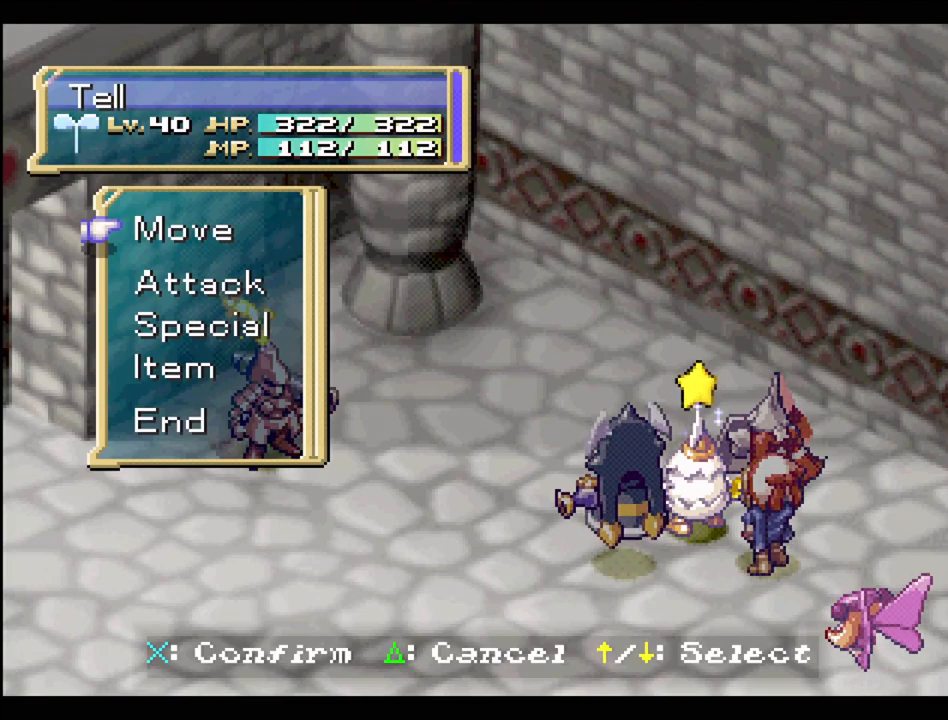
{"buttons": [], "events": [[133, "CROSS", "down"], [267, "CROSS", "up"]]}
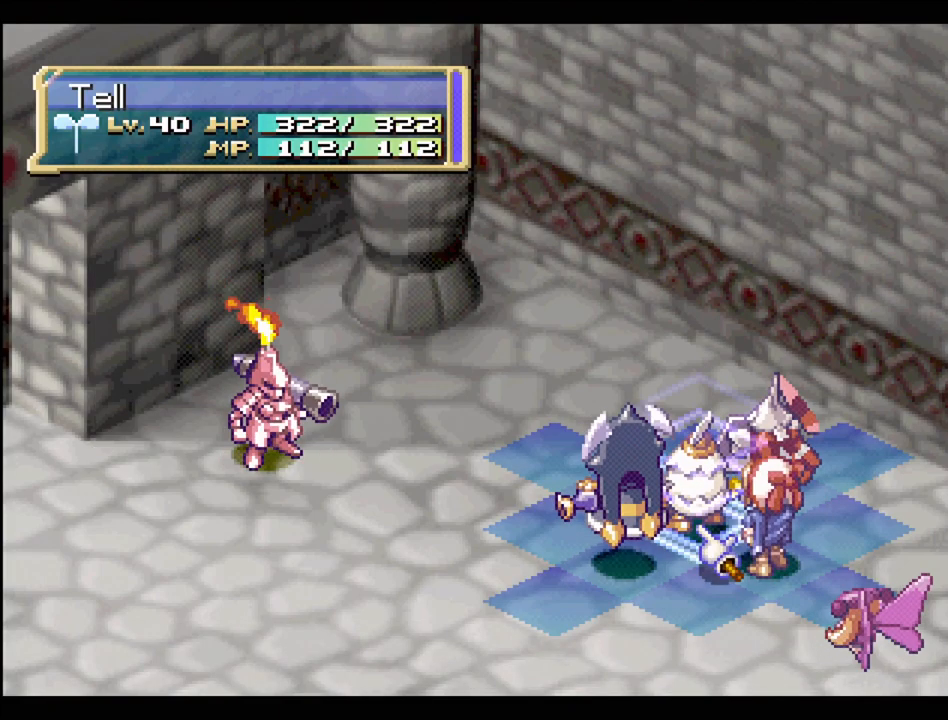
{"buttons": [], "events": [[133, "DPAD_LEFT", "down"], [367, "DPAD_LEFT", "up"]]}
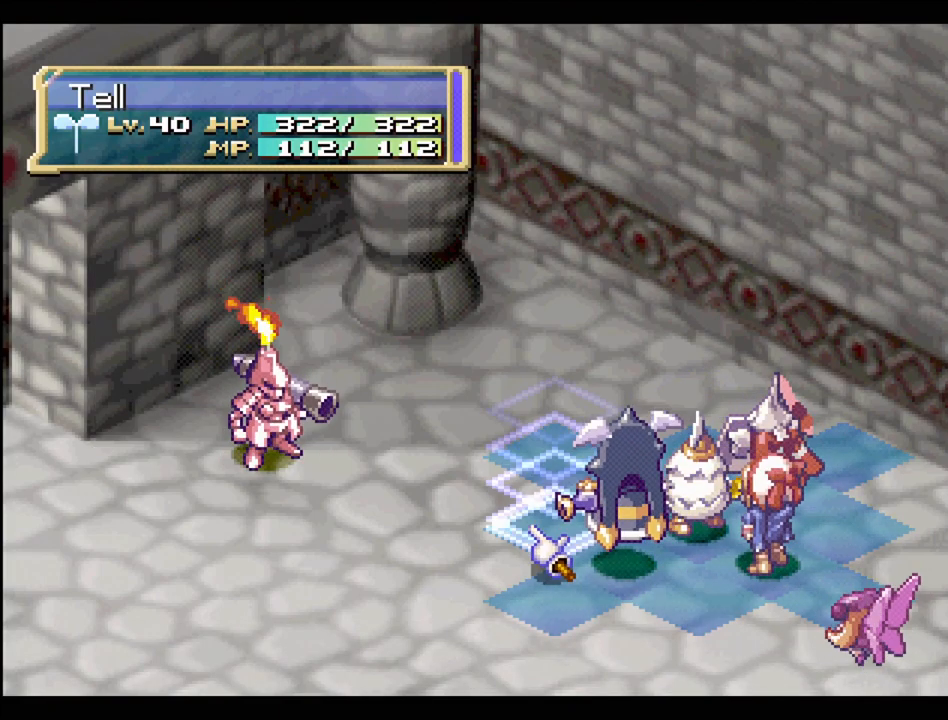
{"buttons": [], "events": [[283, "DPAD_UP", "down"], [433, "DPAD_UP", "up"]]}
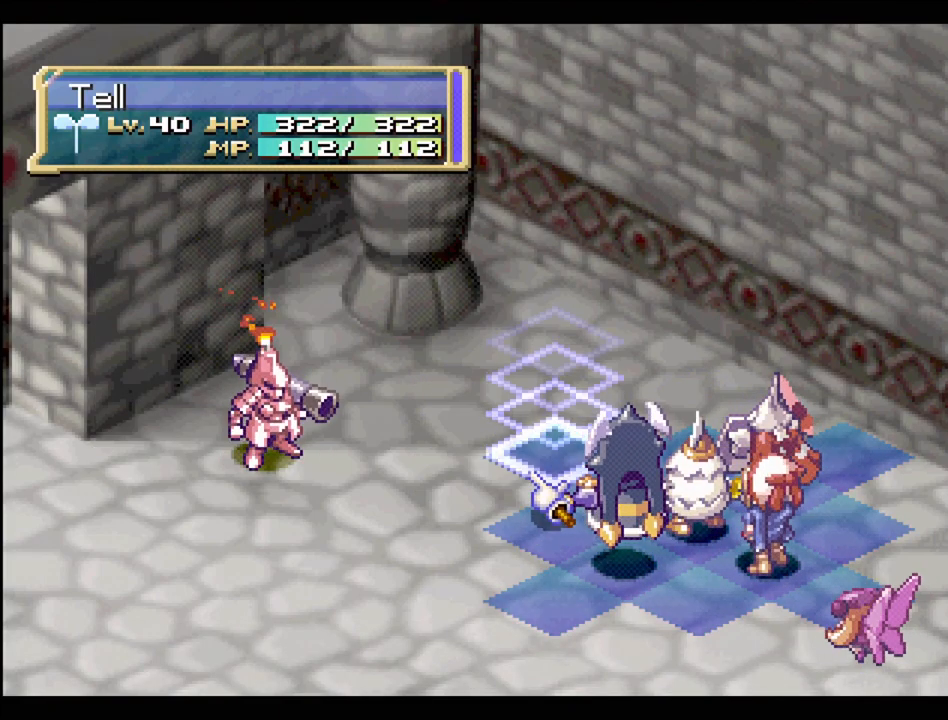
{"buttons": [], "events": [[317, "CROSS", "down"], [450, "CROSS", "up"]]}
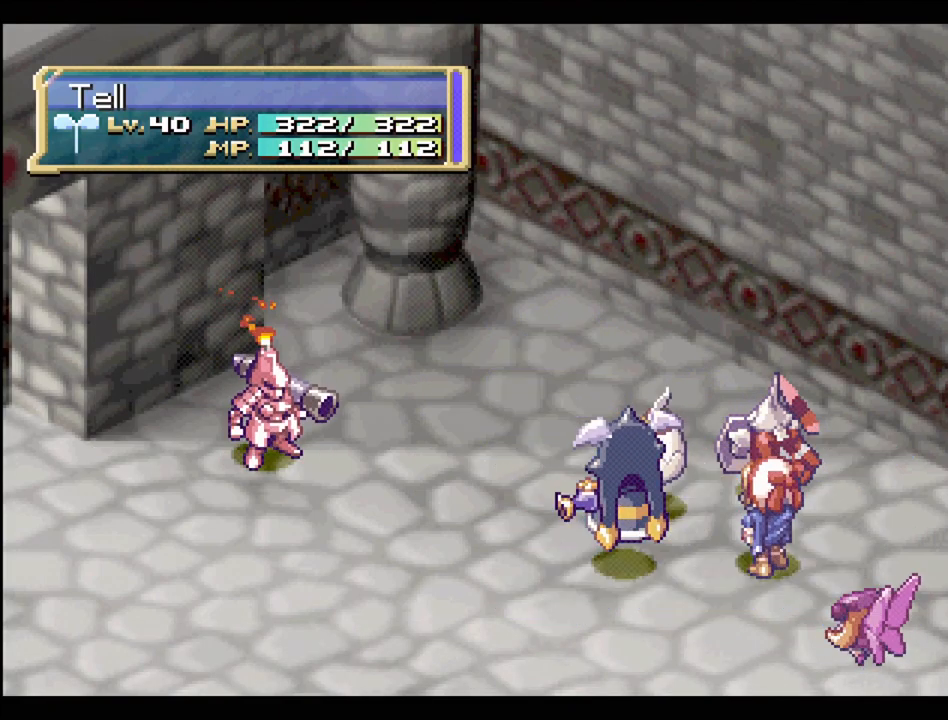
{"buttons": [], "events": []}
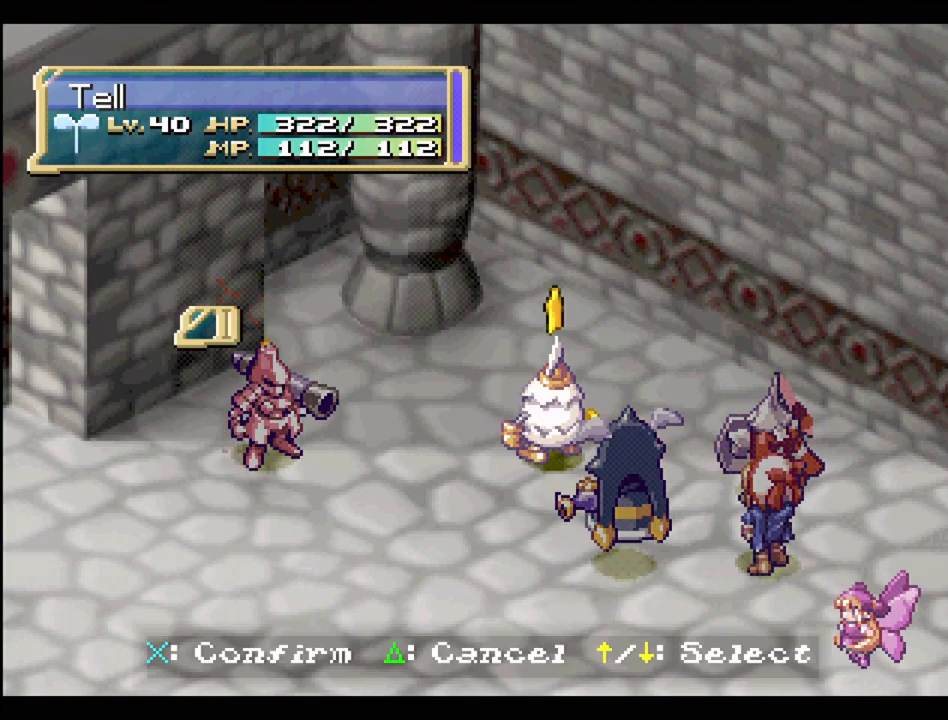
{"buttons": [], "events": []}
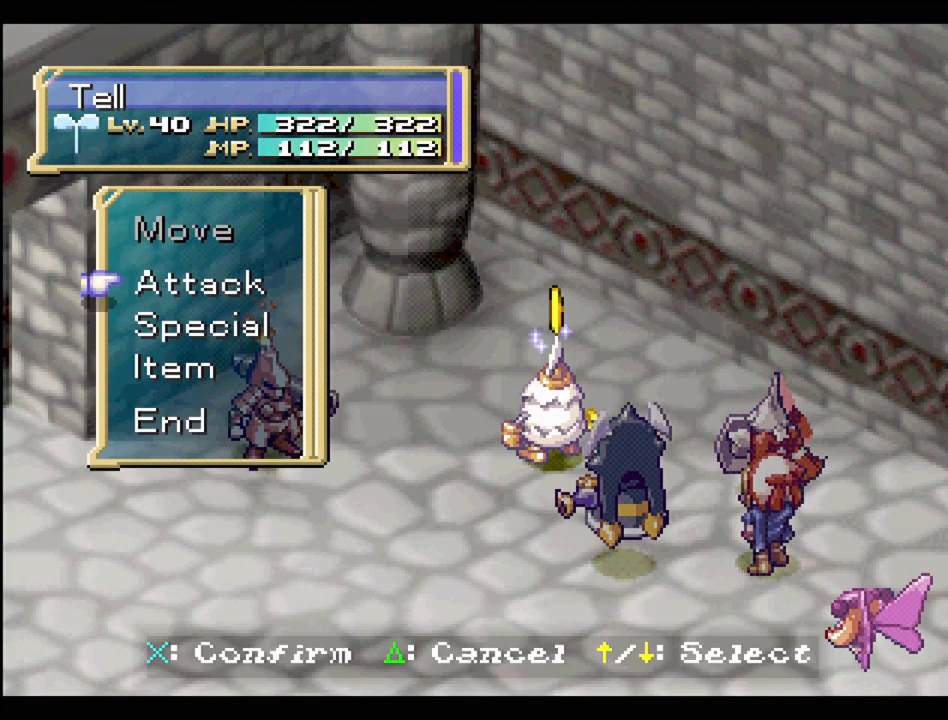
{"buttons": [], "events": [[133, "DPAD_DOWN", "down"], [417, "DPAD_DOWN", "up"]]}
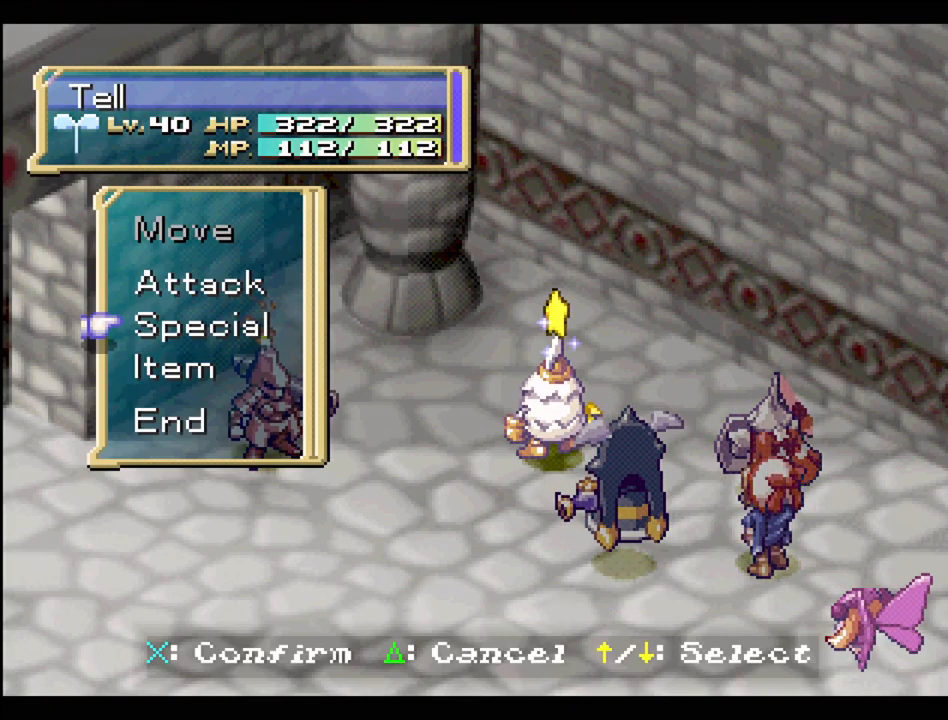
{"buttons": [], "events": [[117, "CROSS", "down"], [267, "CROSS", "up"]]}
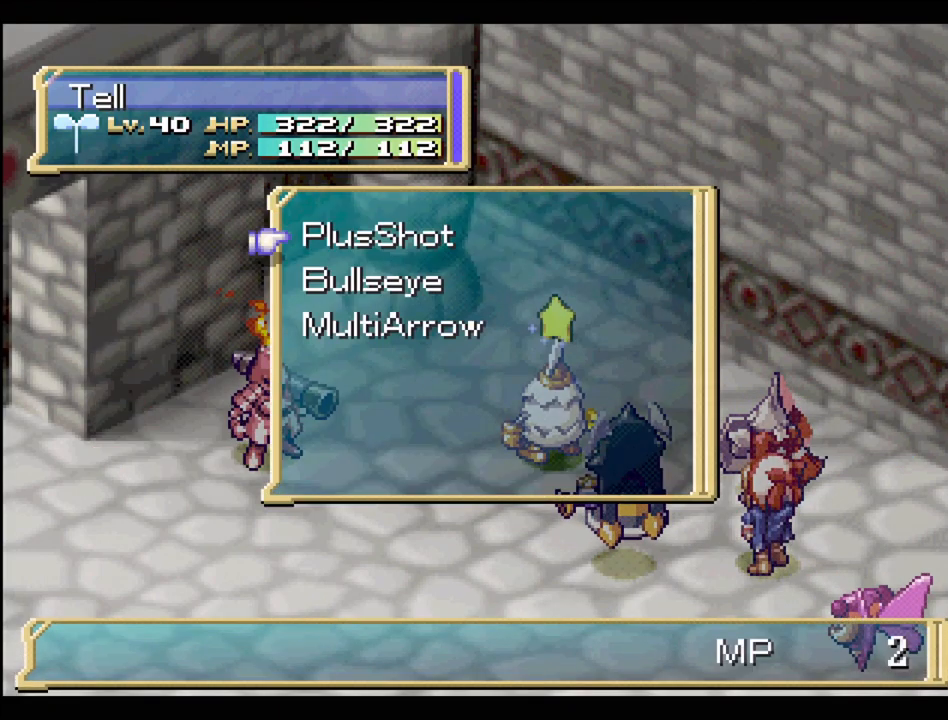
{"buttons": ["DPAD_DOWN"], "events": [[200, "DPAD_DOWN", "down"], [283, "DPAD_DOWN", "up"], [417, "DPAD_DOWN", "down"]]}
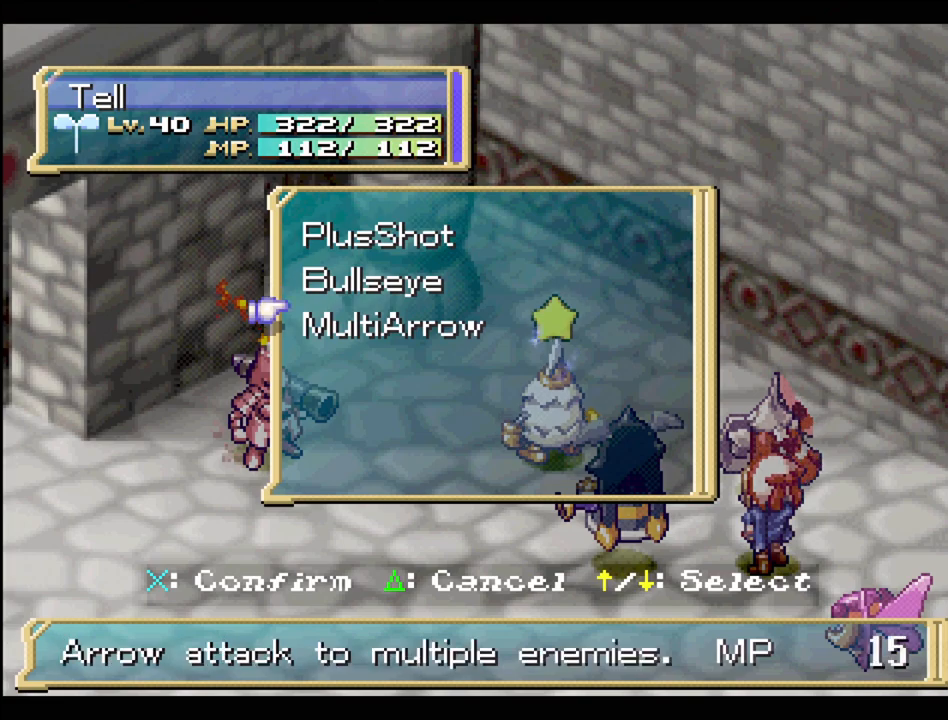
{"buttons": [], "events": [[17, "DPAD_DOWN", "up"], [200, "DPAD_UP", "down"], [283, "DPAD_UP", "up"], [350, "CROSS", "down"], [500, "CROSS", "up"]]}
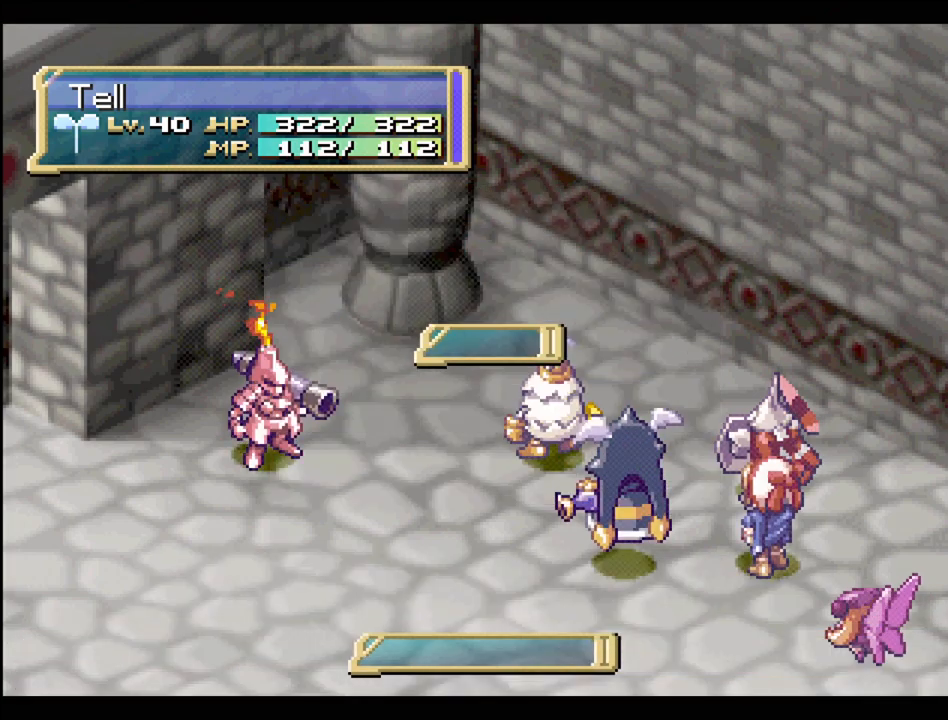
{"buttons": [], "events": []}
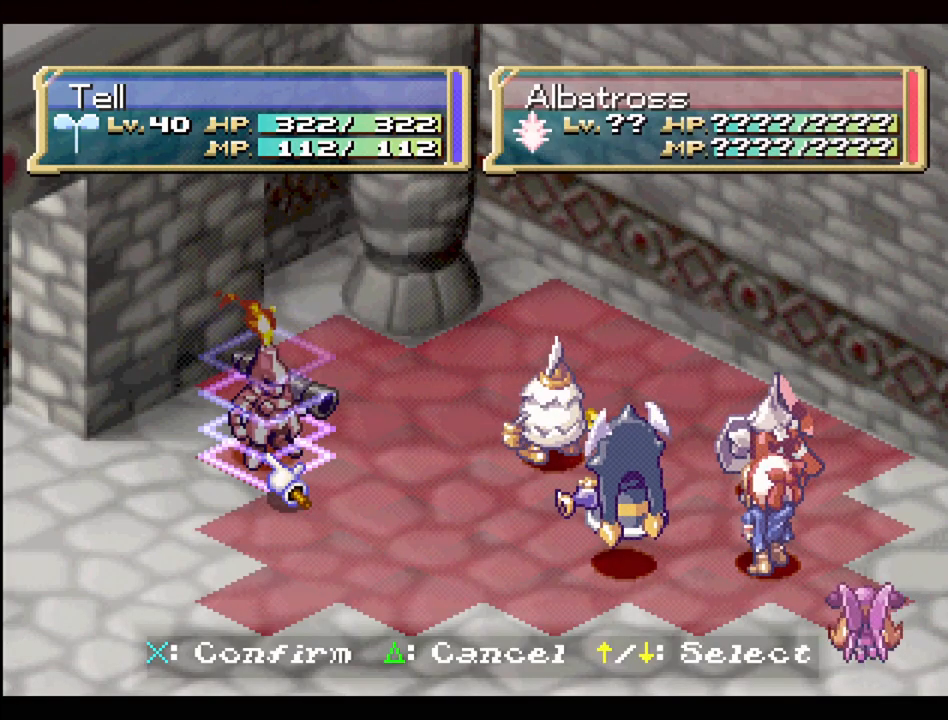
{"buttons": [], "events": []}
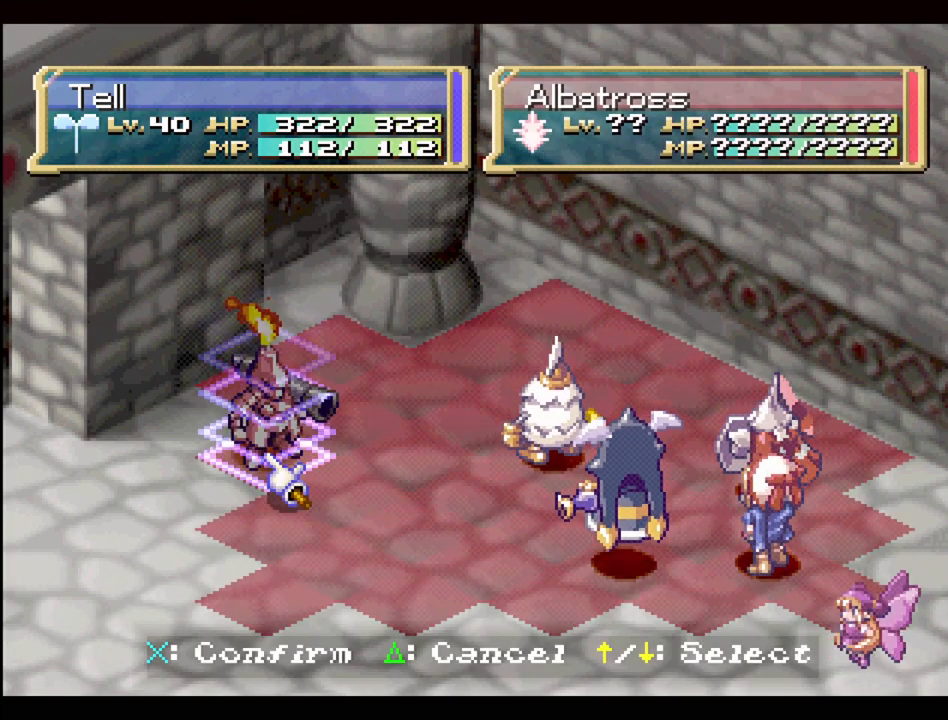
{"buttons": [], "events": []}
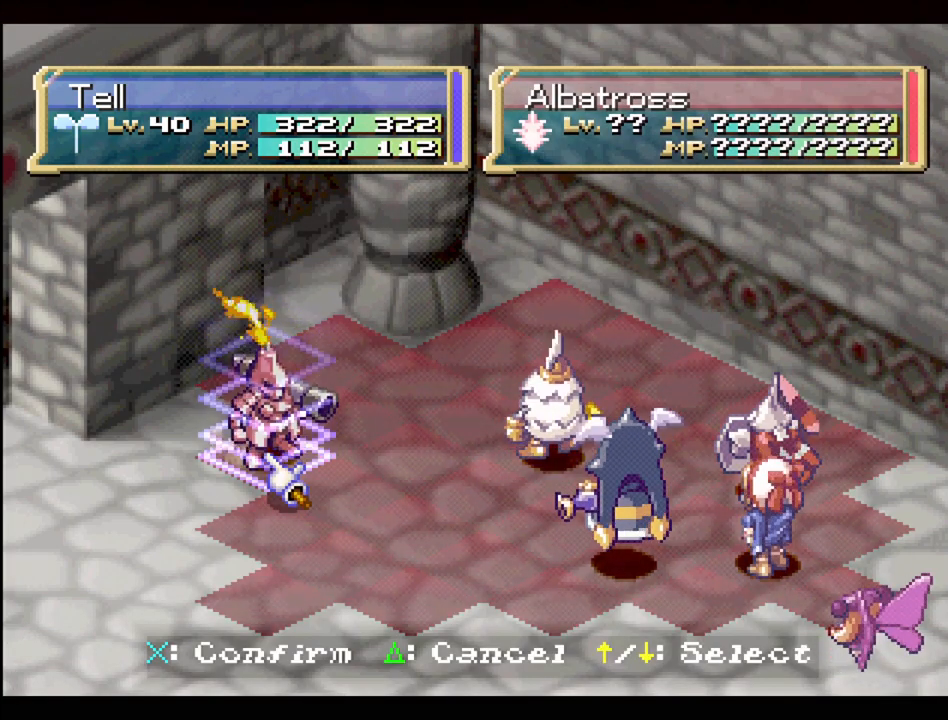
{"buttons": [], "events": []}
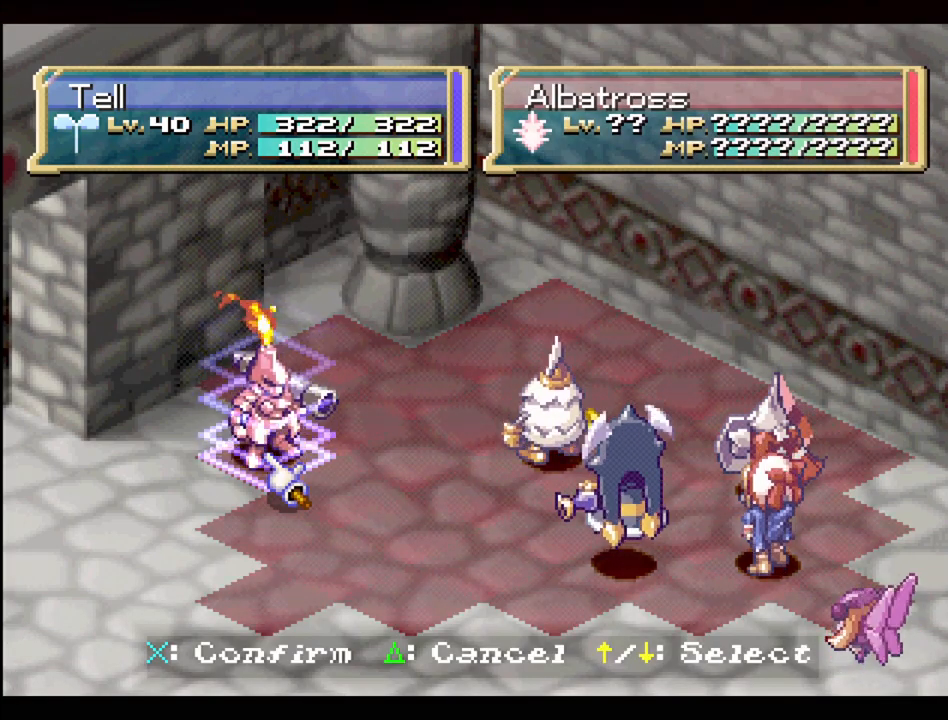
{"buttons": [], "events": [[133, "CROSS", "down"], [300, "CROSS", "up"]]}
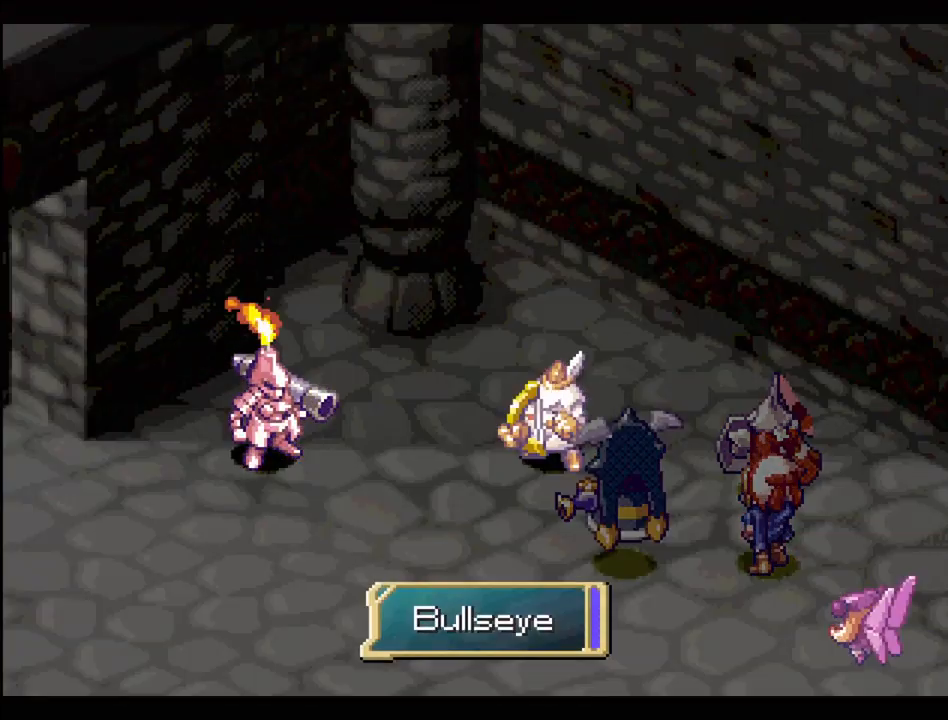
{"buttons": [], "events": []}
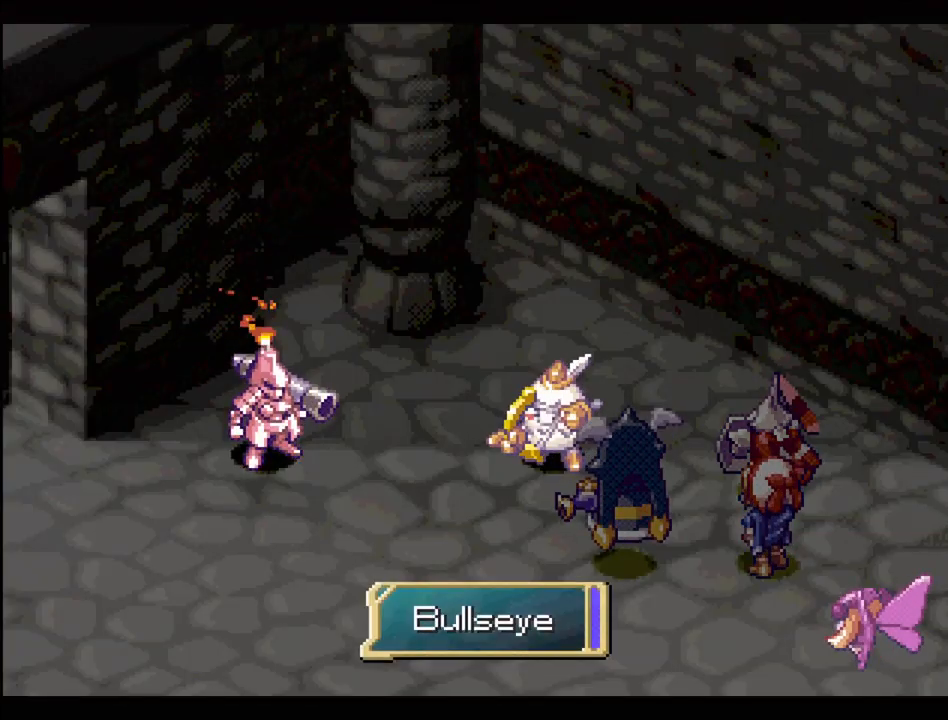
{"buttons": [], "events": []}
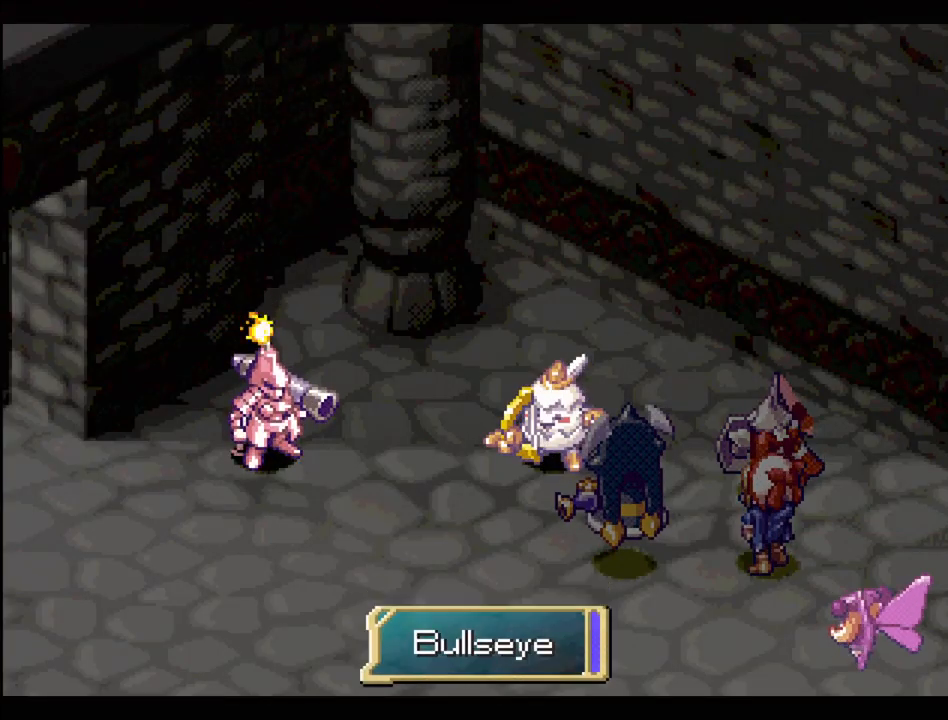
{"buttons": [], "events": []}
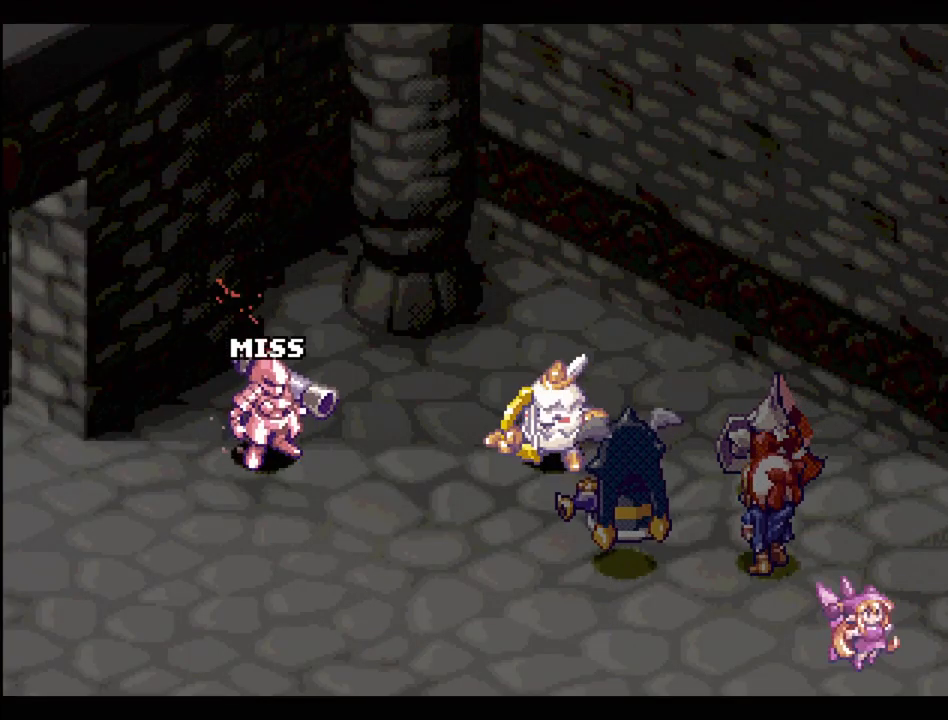
{"buttons": [], "events": []}
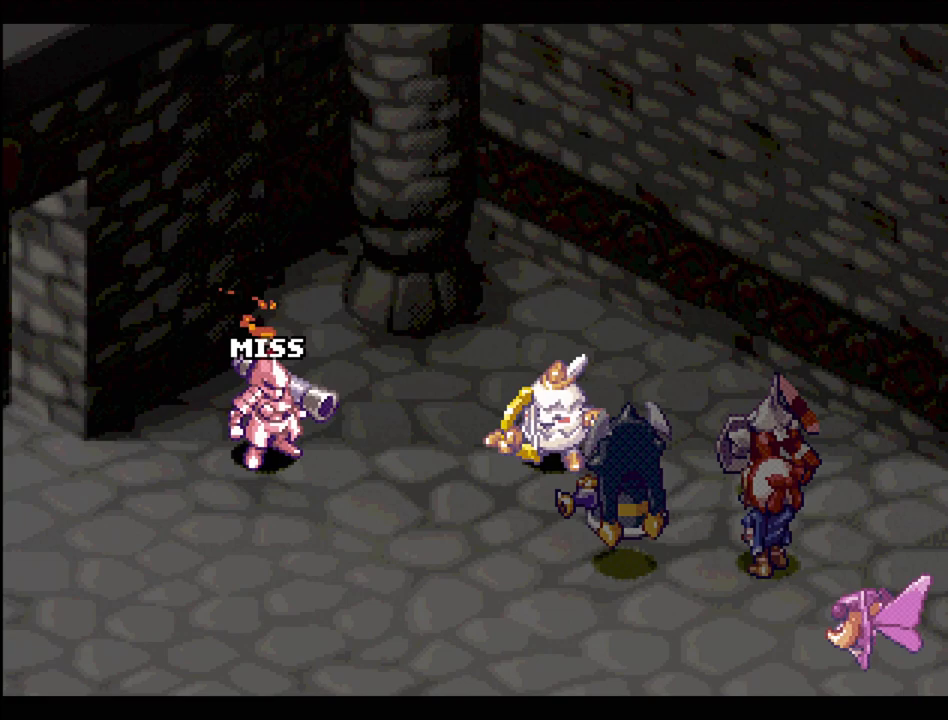
{"buttons": [], "events": []}
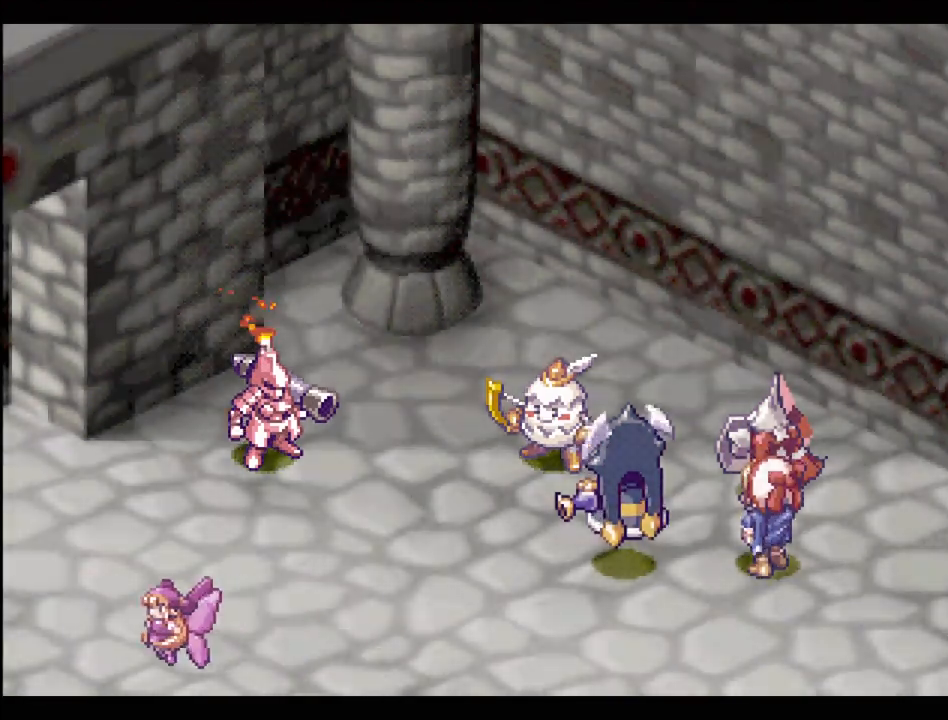
{"buttons": [], "events": []}
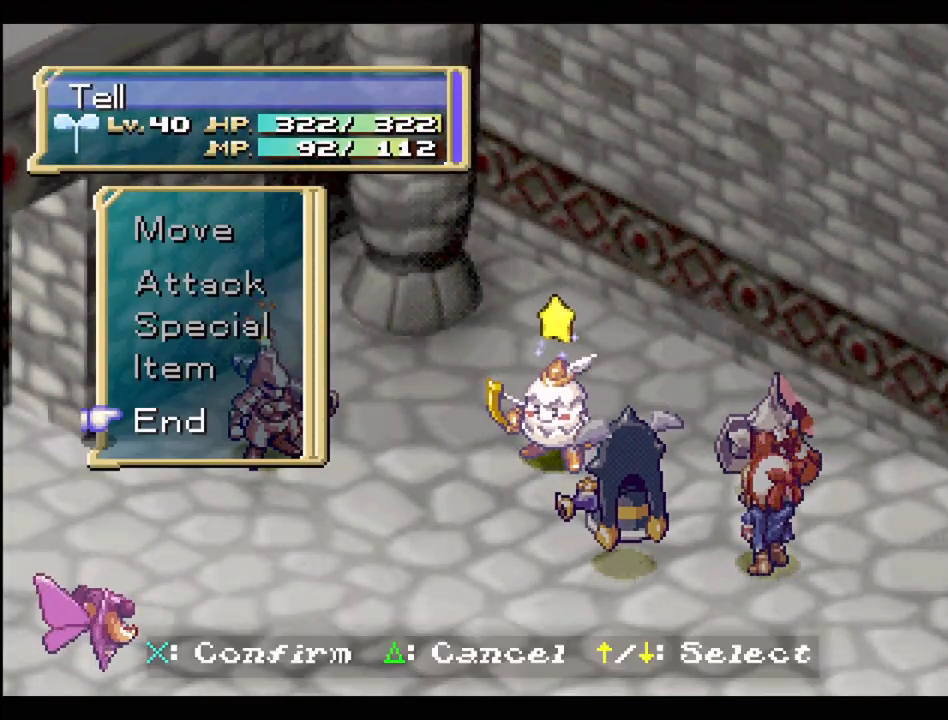
{"buttons": ["DPAD_UP"], "events": [[83, "DPAD_DOWN", "down"], [250, "DPAD_DOWN", "up"], [450, "DPAD_UP", "down"]]}